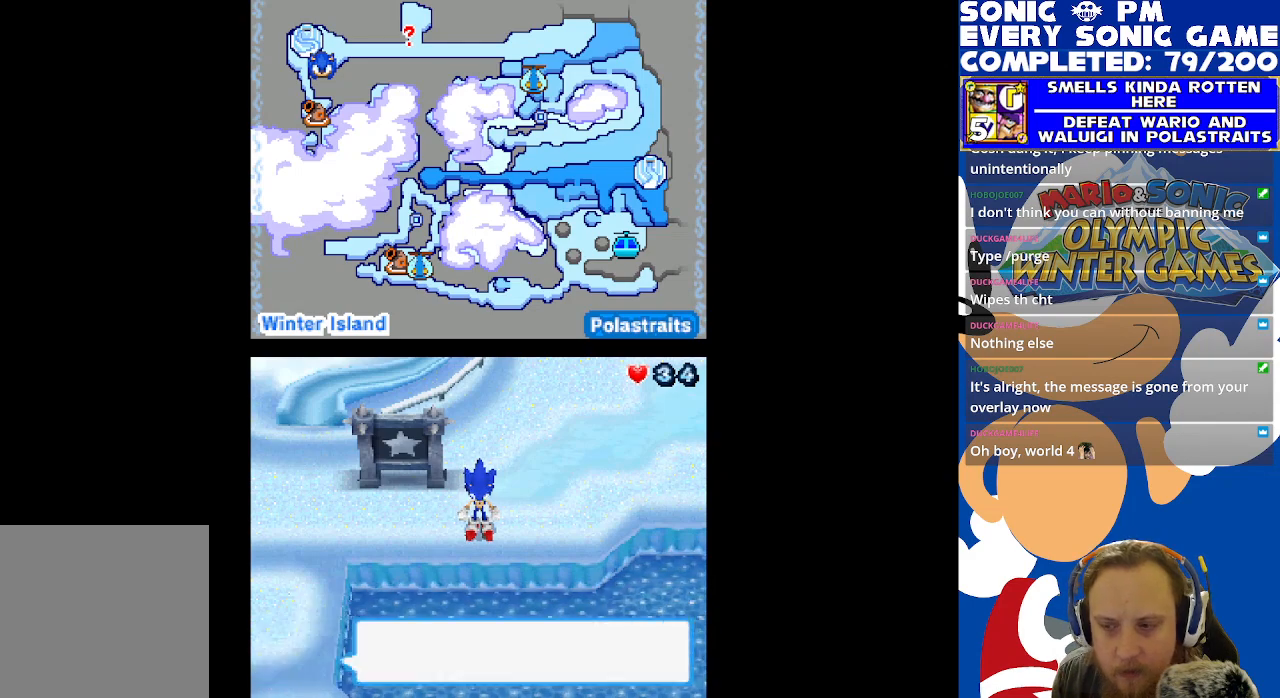
Gameplay with a controller (Xbox layout); each line is a JSON object with the inputs held at the frame after it. "events" lists button and stick changes between this image and that frame as [ms after this image, input, new state], when the widget could be followed in between.
{"buttons": [], "left_stick": "center", "right_stick": "center", "events": []}
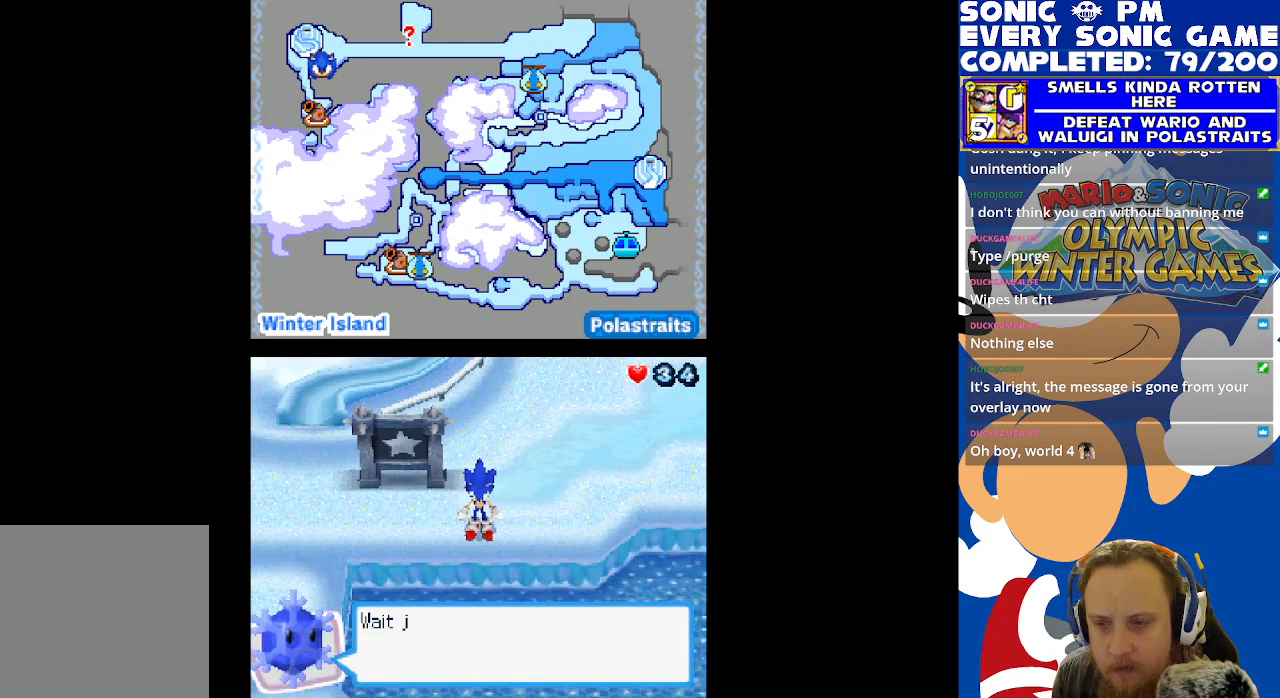
{"buttons": [], "left_stick": "center", "right_stick": "center", "events": []}
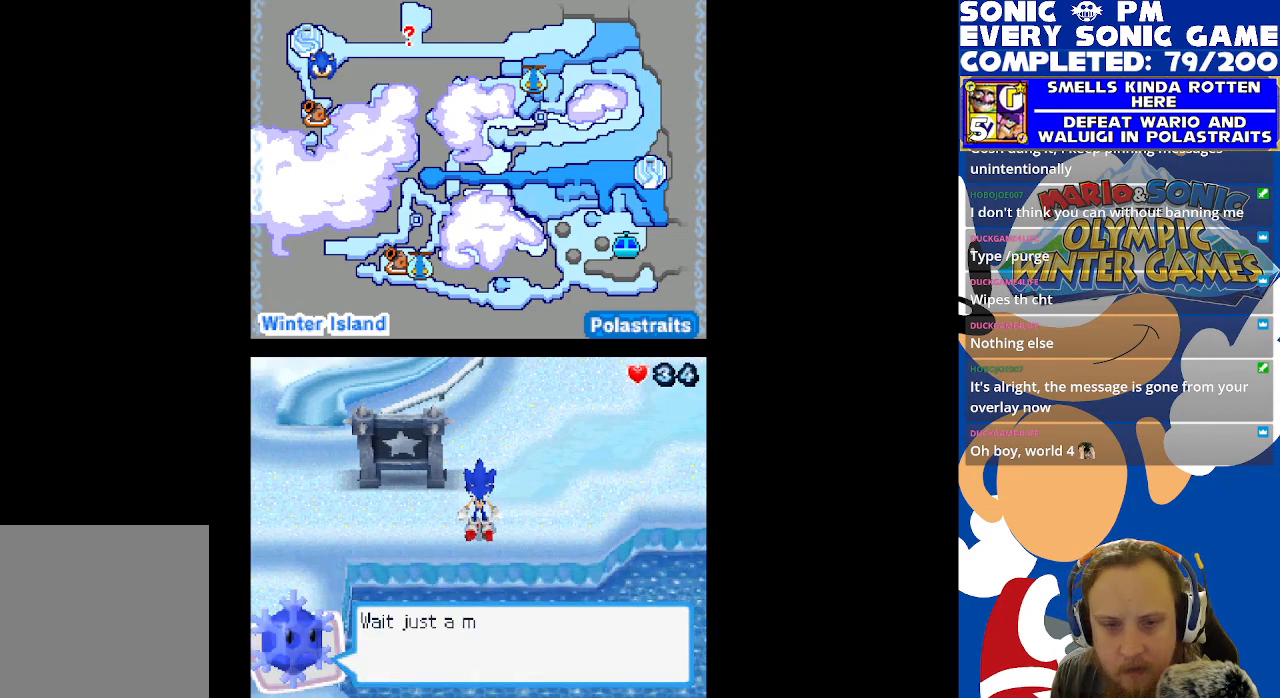
{"buttons": [], "left_stick": "center", "right_stick": "center", "events": [[33, "B", "down"], [117, "B", "up"]]}
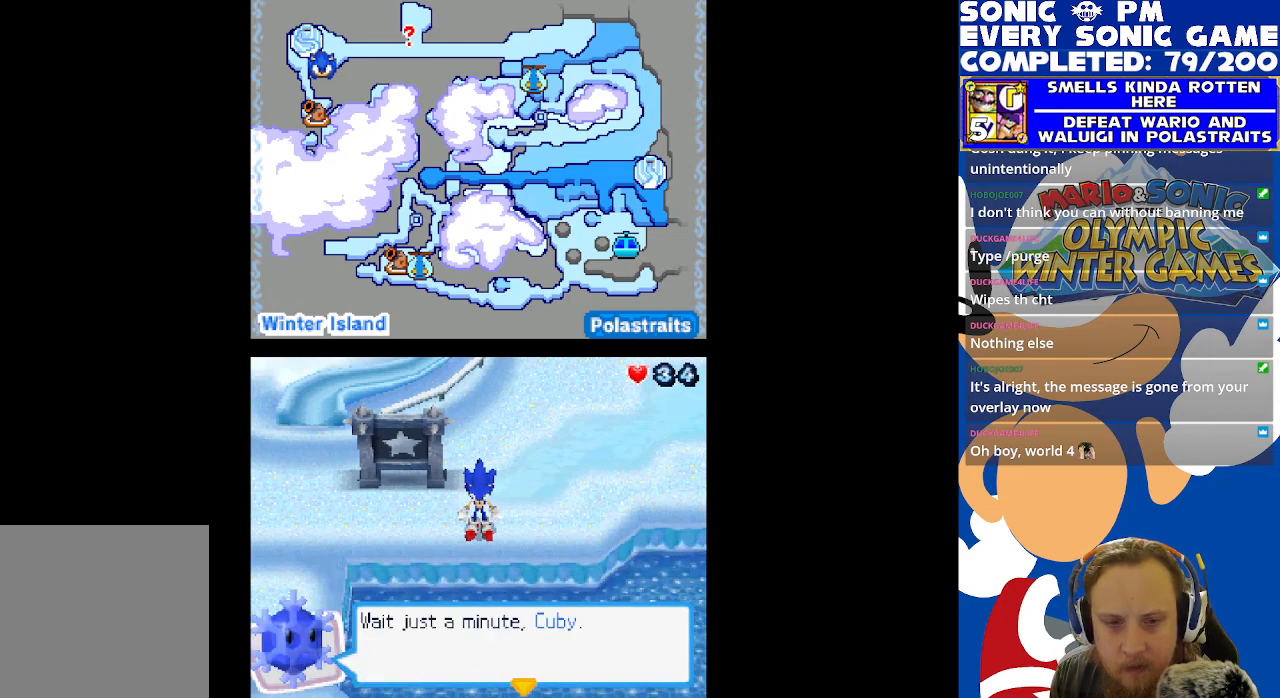
{"buttons": [], "left_stick": "center", "right_stick": "center", "events": [[267, "B", "down"], [350, "B", "up"]]}
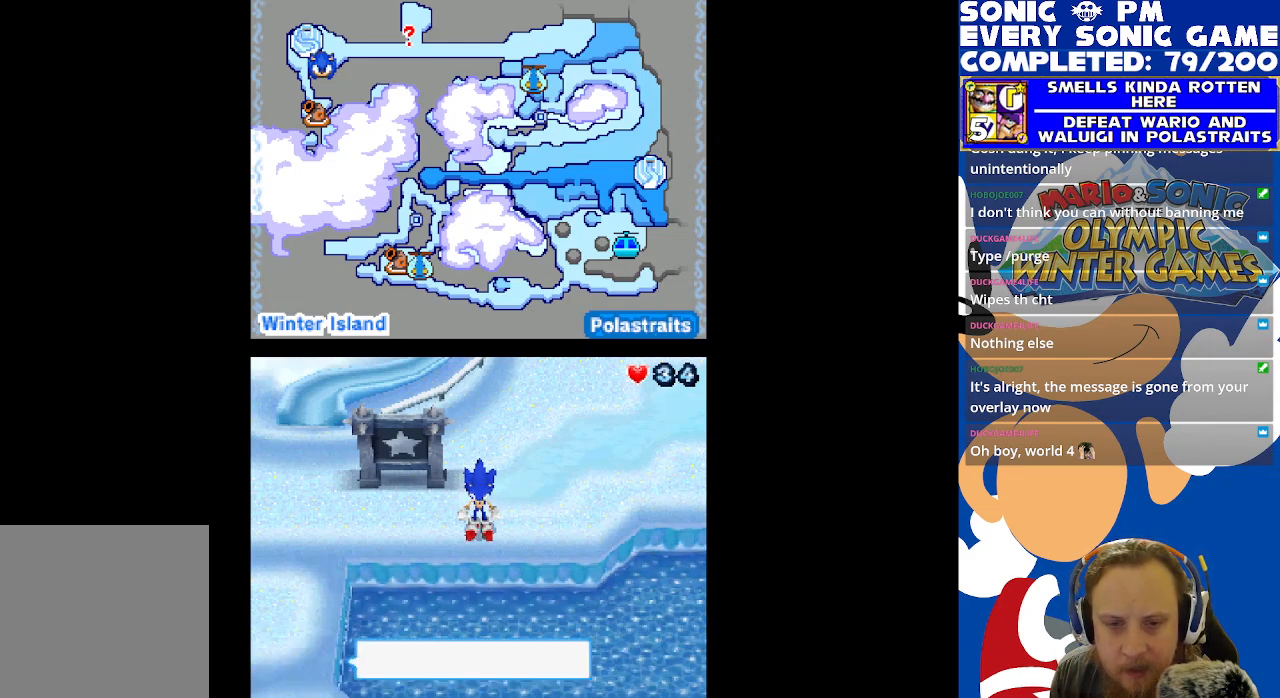
{"buttons": ["B"], "left_stick": "center", "right_stick": "center", "events": [[433, "B", "down"]]}
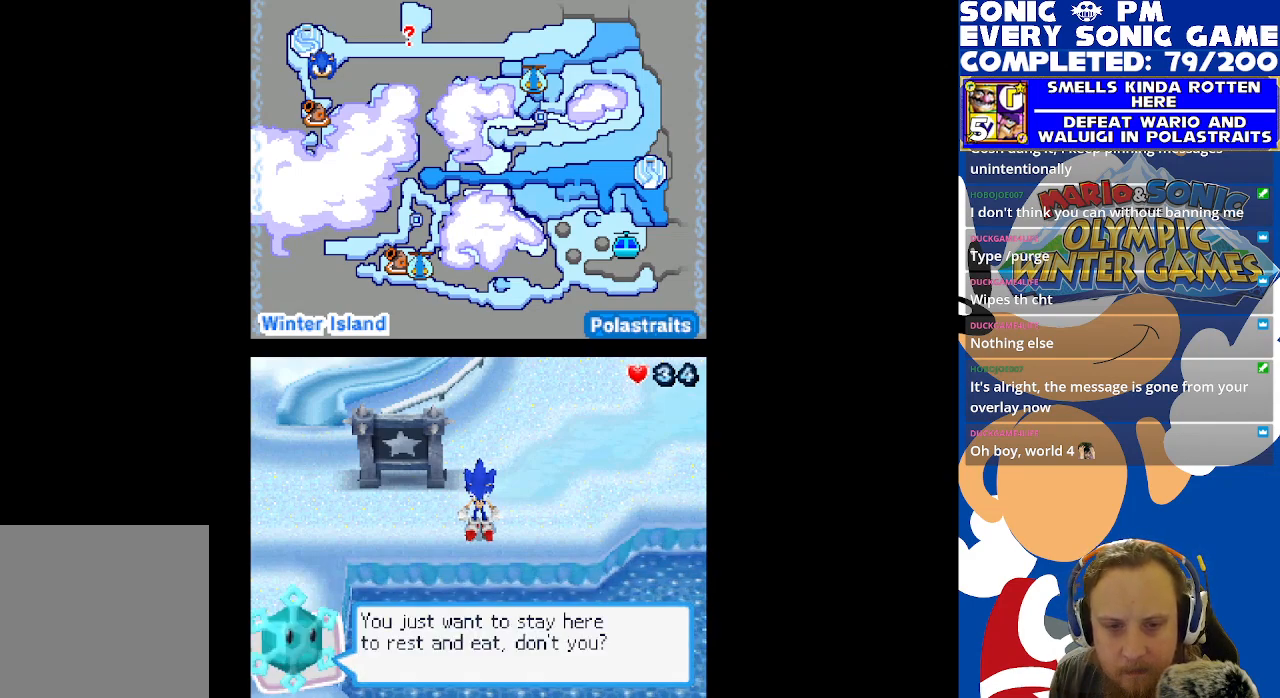
{"buttons": [], "left_stick": "center", "right_stick": "center", "events": [[33, "B", "up"]]}
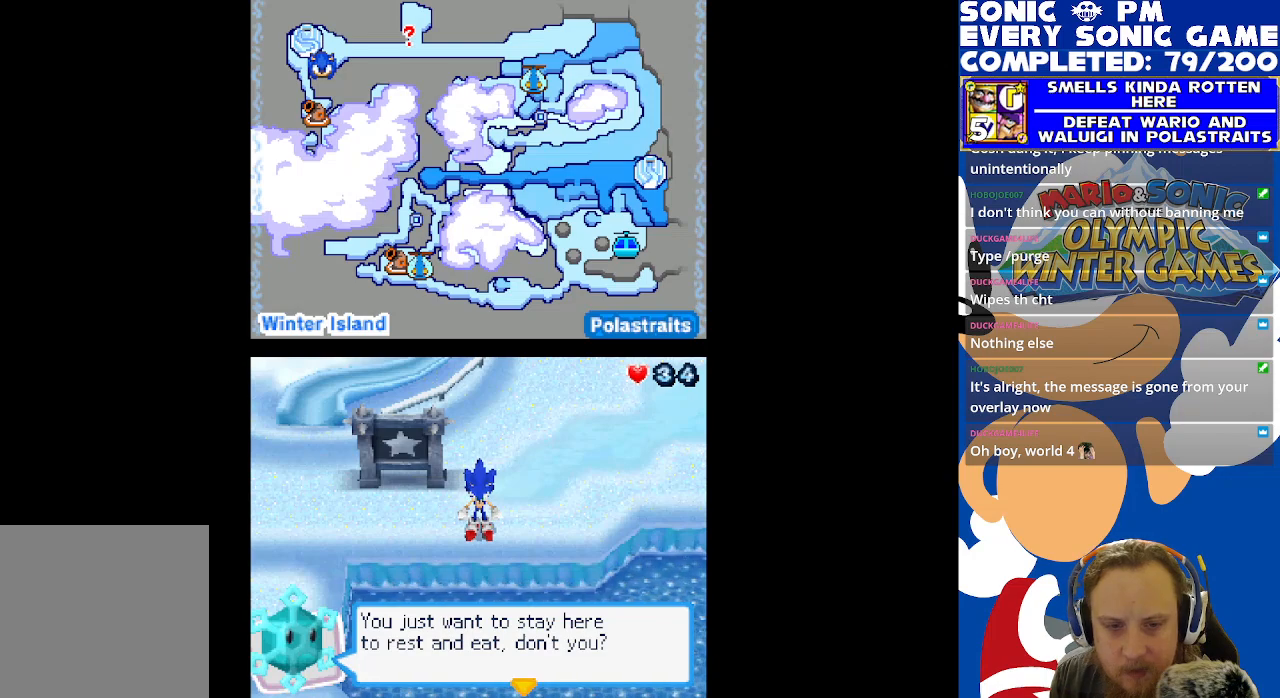
{"buttons": [], "left_stick": "center", "right_stick": "center", "events": []}
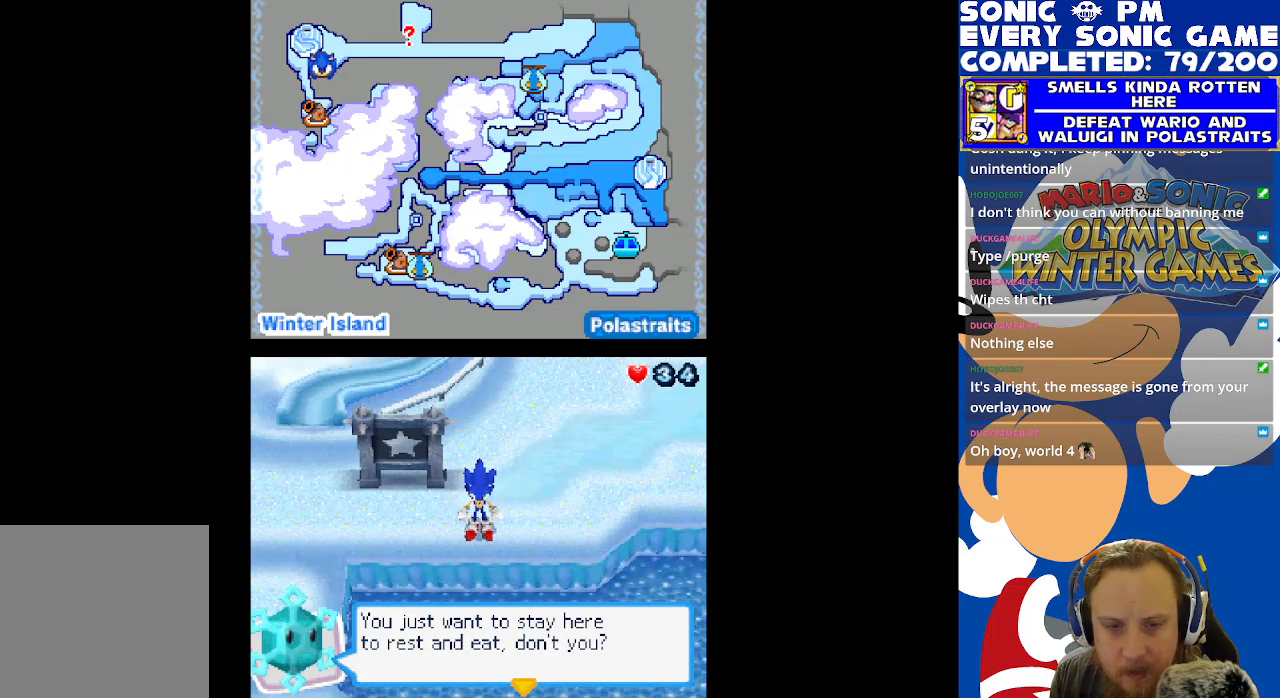
{"buttons": [], "left_stick": "center", "right_stick": "center", "events": [[250, "B", "down"], [367, "B", "up"]]}
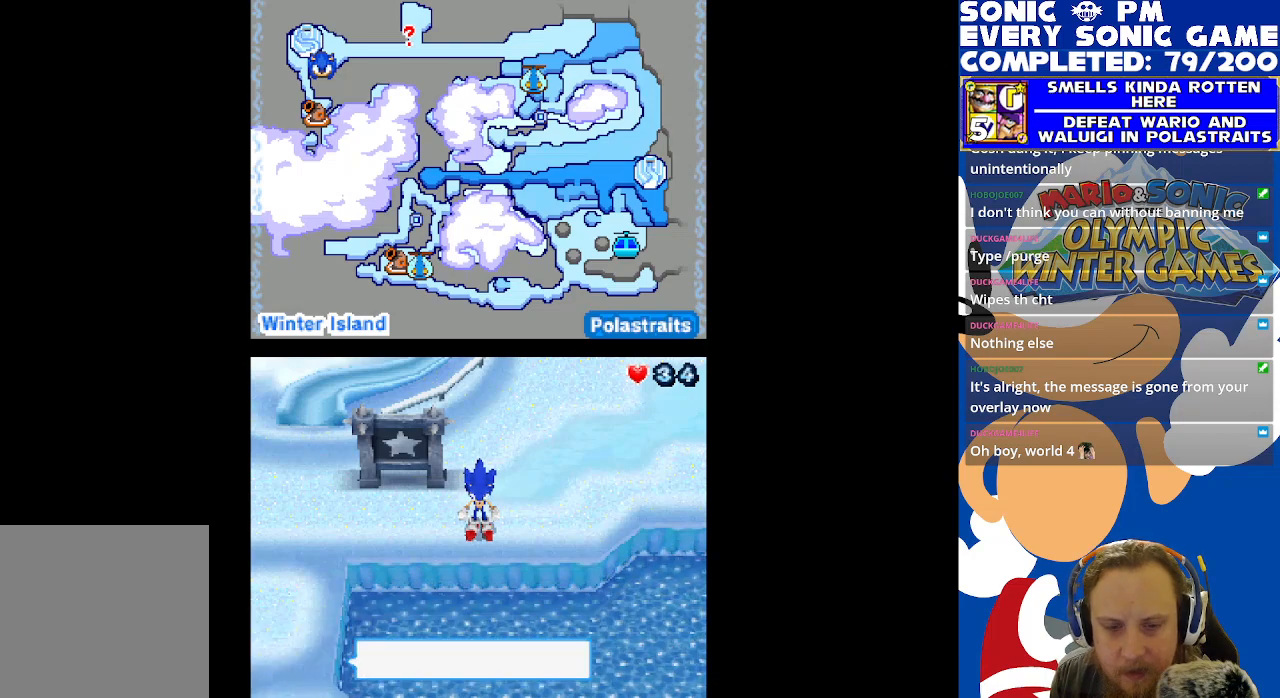
{"buttons": ["B"], "left_stick": "center", "right_stick": "center", "events": [[433, "B", "down"]]}
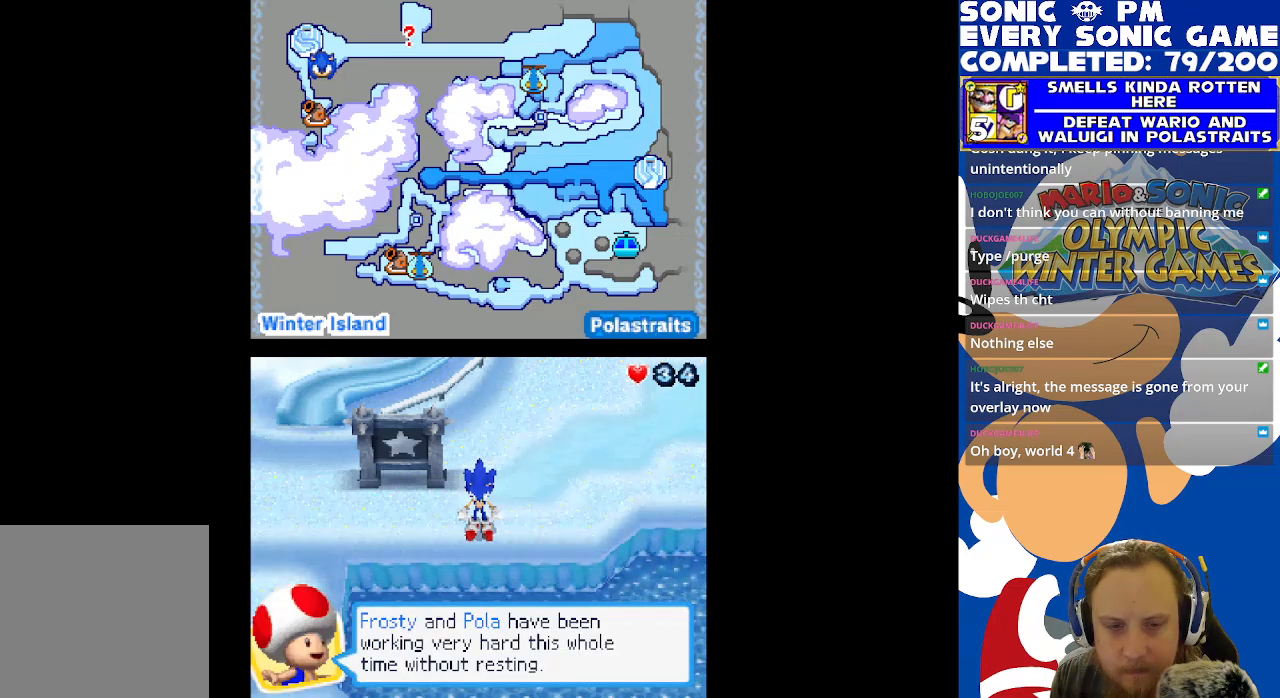
{"buttons": [], "left_stick": "center", "right_stick": "center", "events": [[50, "B", "up"]]}
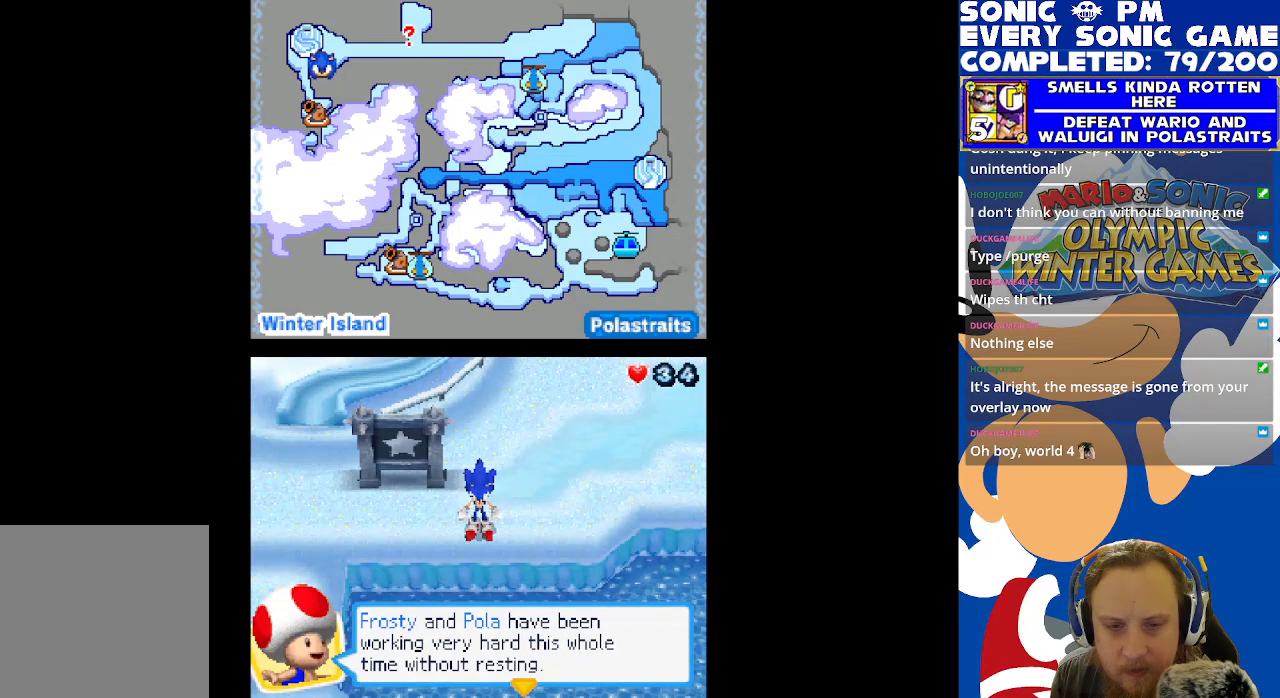
{"buttons": [], "left_stick": "center", "right_stick": "center", "events": []}
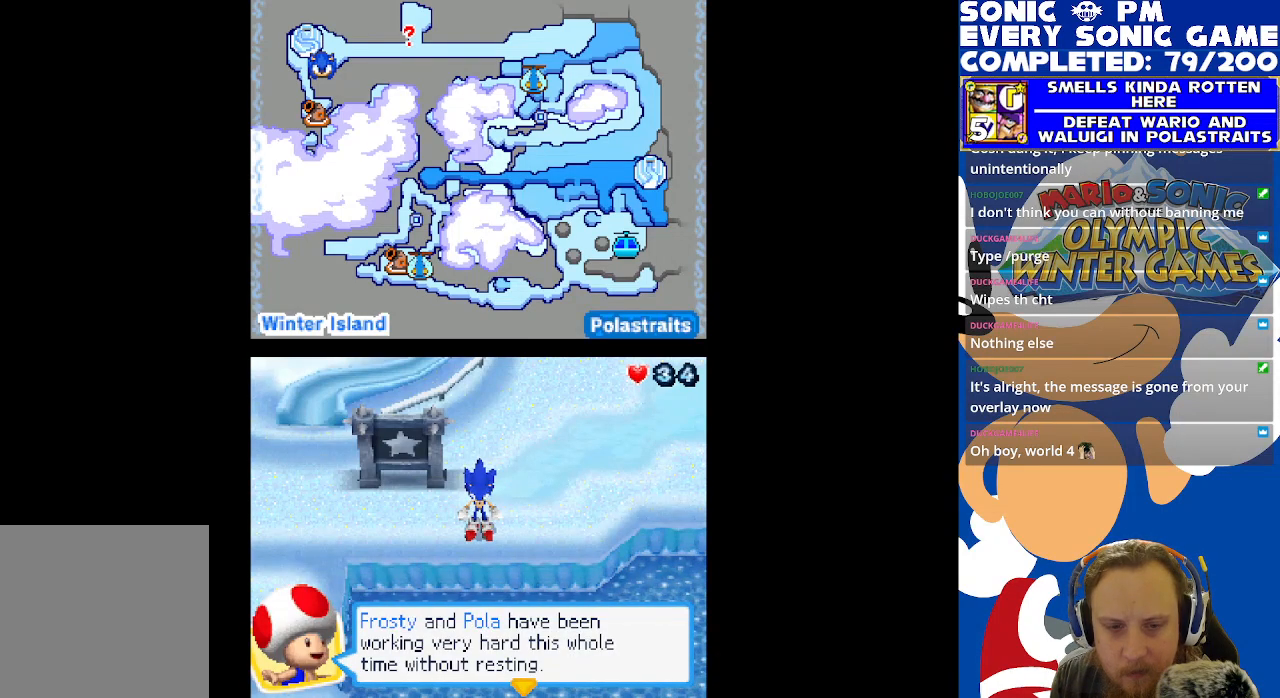
{"buttons": [], "left_stick": "center", "right_stick": "center", "events": []}
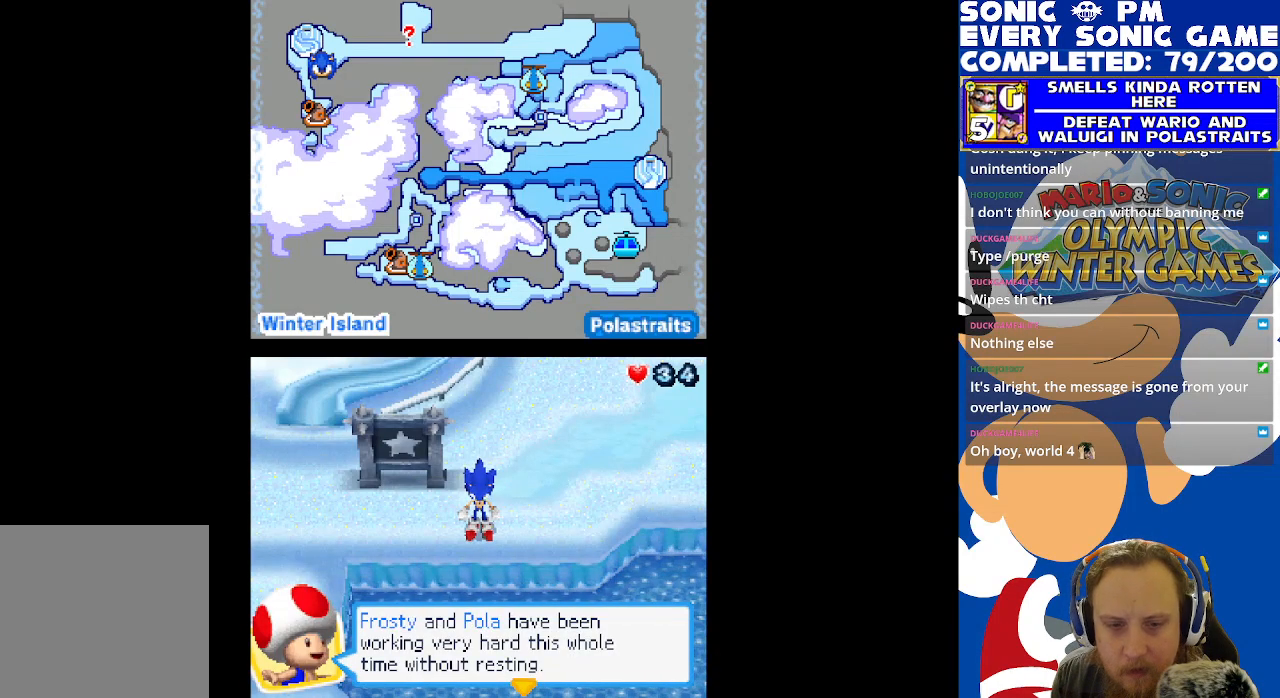
{"buttons": [], "left_stick": "center", "right_stick": "center", "events": []}
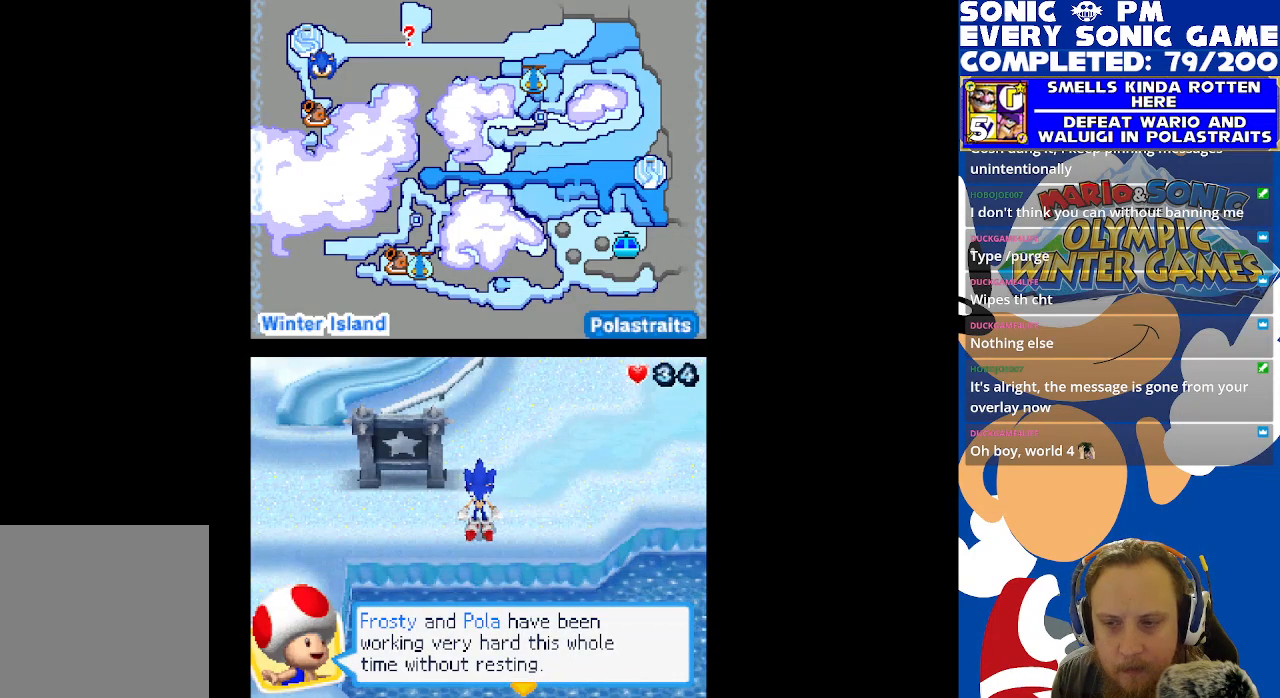
{"buttons": [], "left_stick": "center", "right_stick": "center", "events": [[133, "B", "down"], [217, "B", "up"]]}
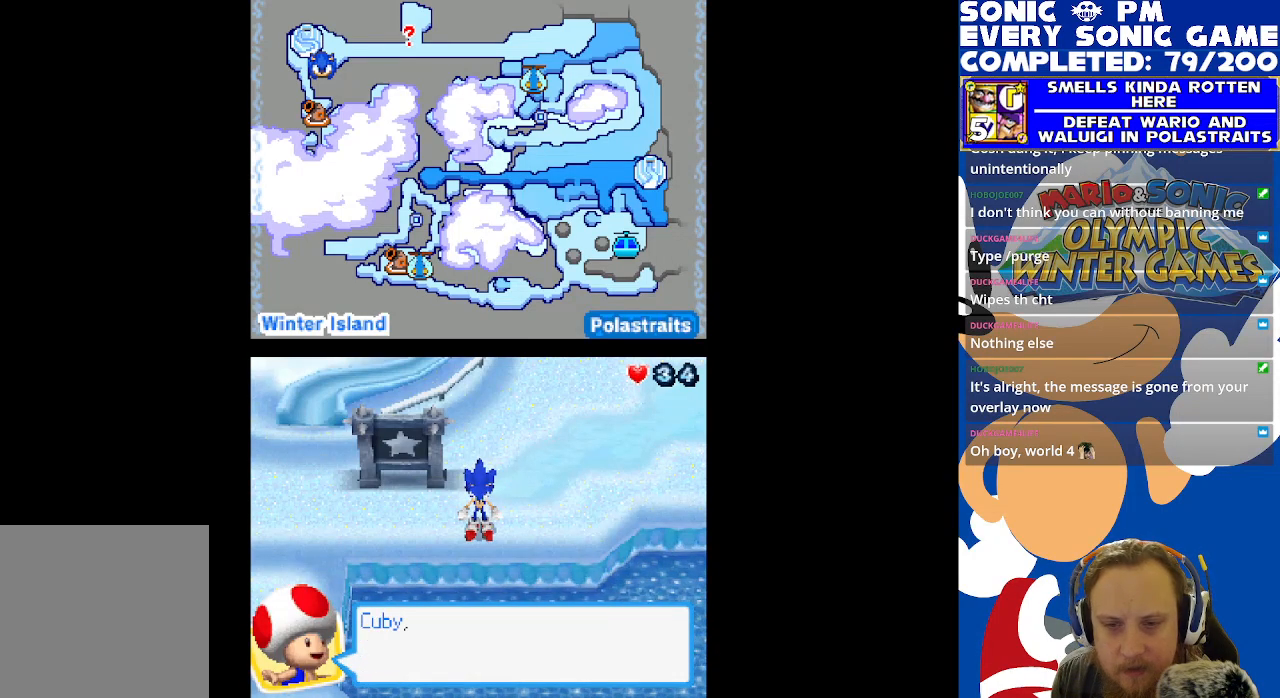
{"buttons": [], "left_stick": "center", "right_stick": "center", "events": [[233, "B", "down"], [333, "B", "up"]]}
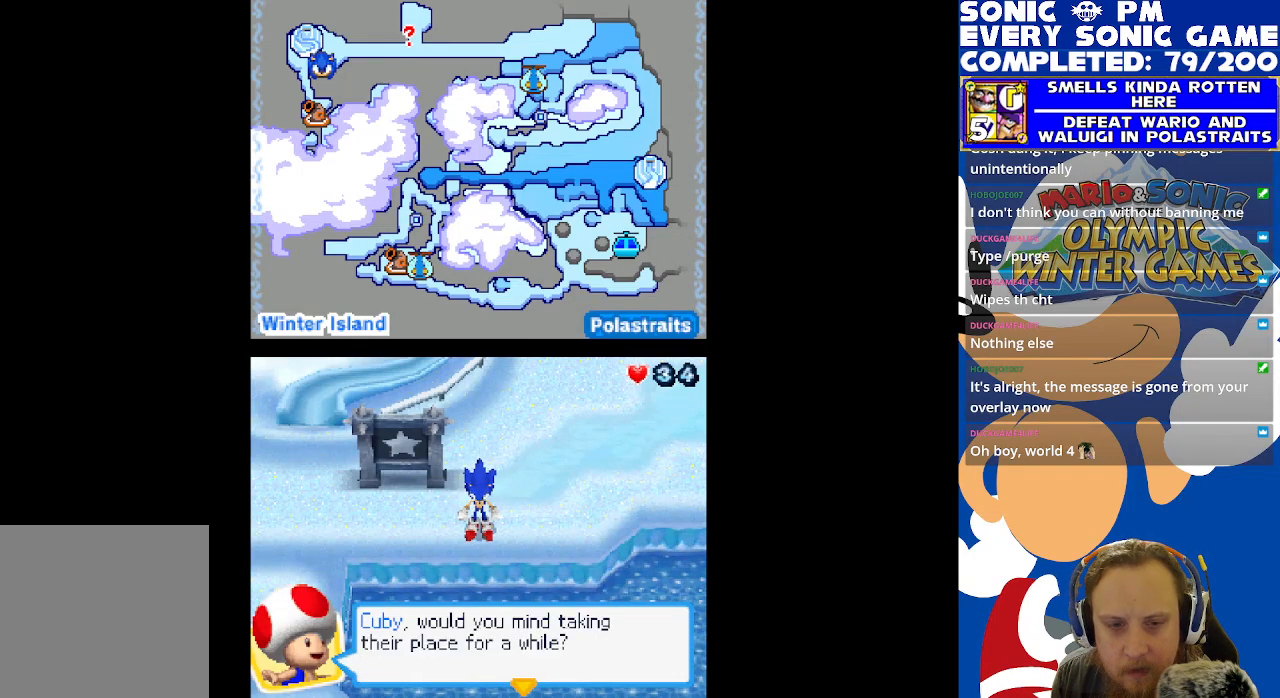
{"buttons": [], "left_stick": "center", "right_stick": "center", "events": []}
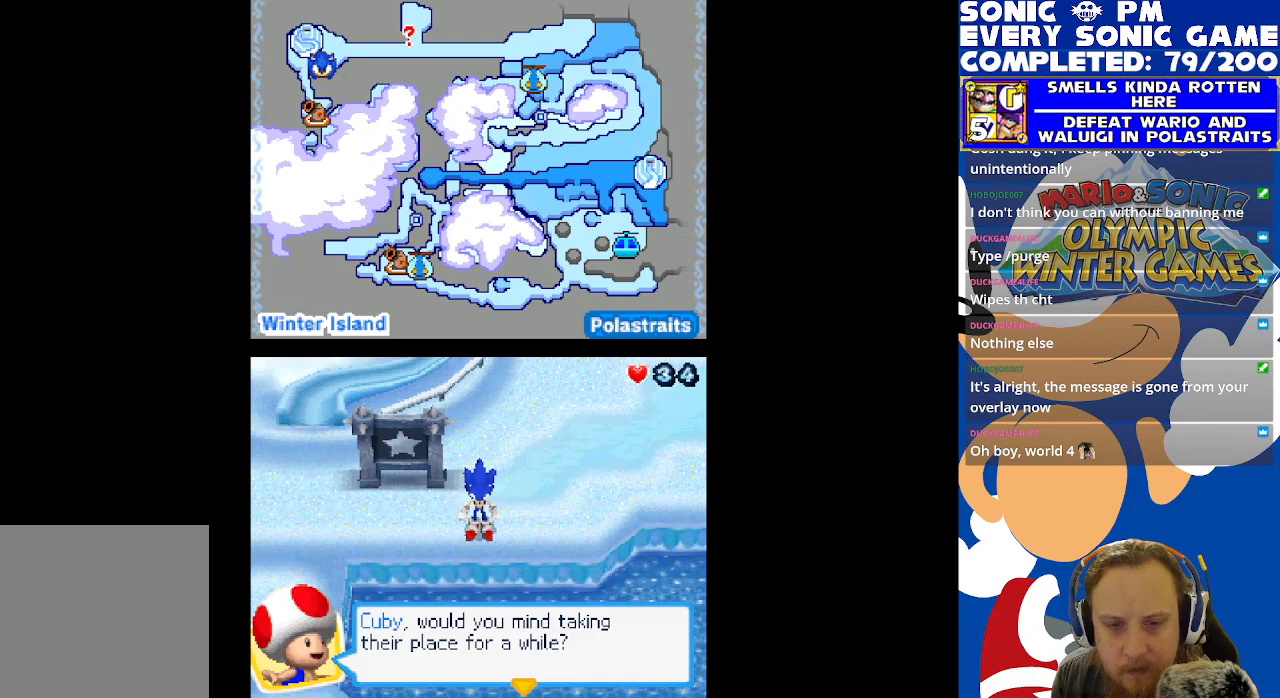
{"buttons": ["B"], "left_stick": "center", "right_stick": "center", "events": [[417, "B", "down"]]}
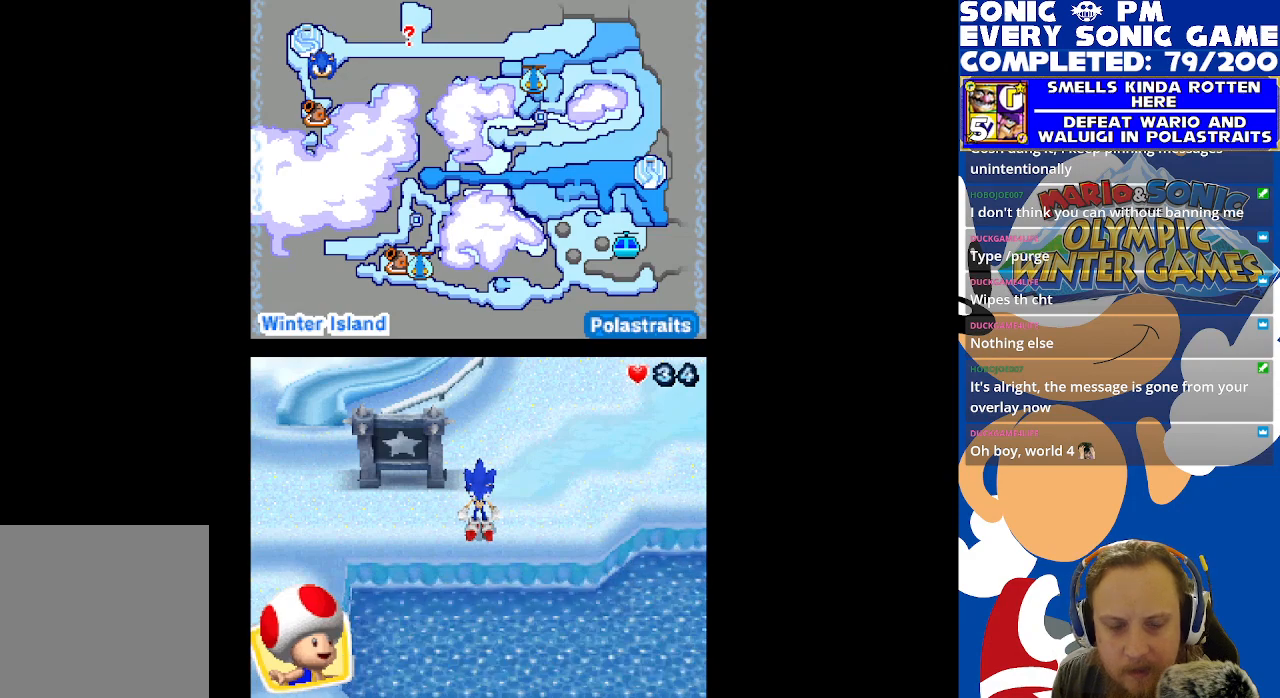
{"buttons": [], "left_stick": "center", "right_stick": "center", "events": [[17, "B", "up"]]}
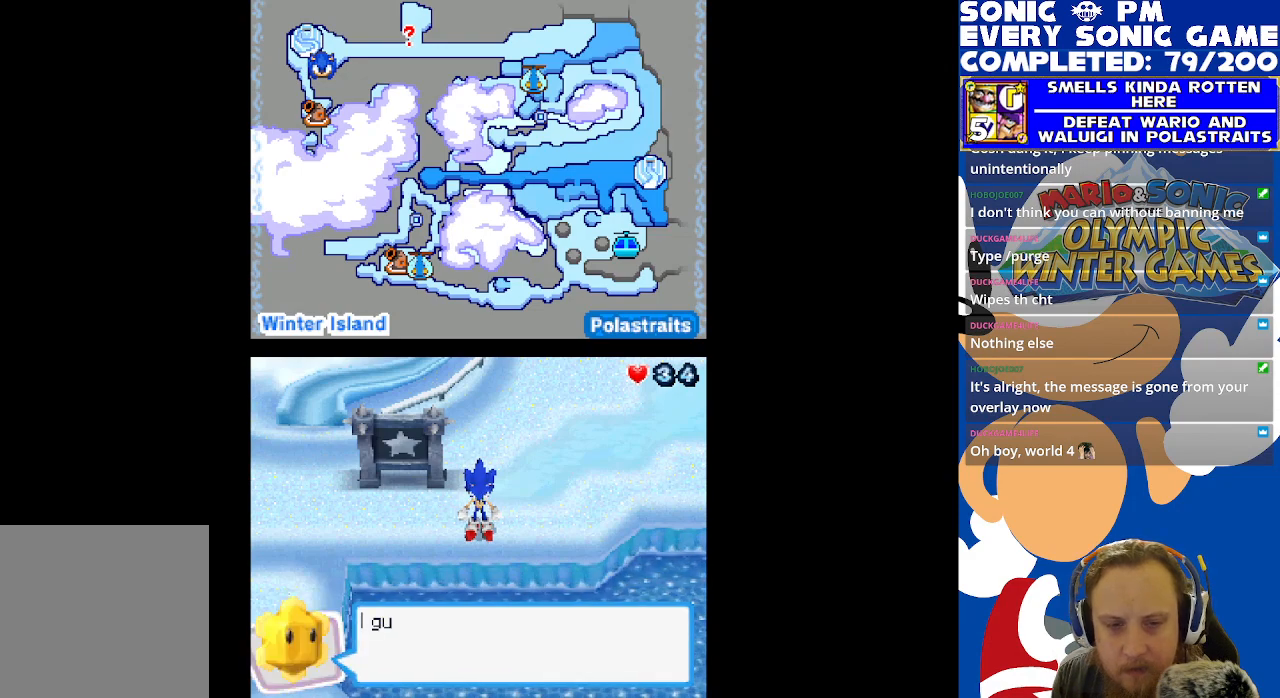
{"buttons": [], "left_stick": "center", "right_stick": "center", "events": [[67, "B", "down"], [167, "B", "up"]]}
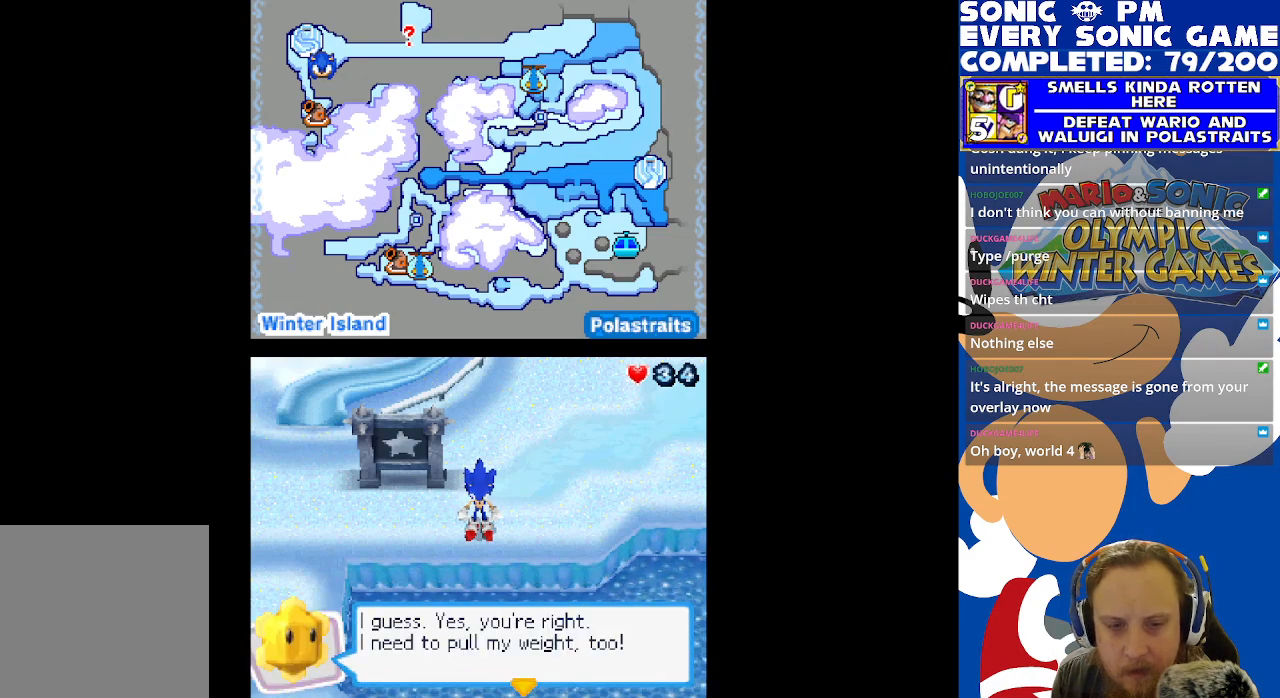
{"buttons": [], "left_stick": "center", "right_stick": "center", "events": []}
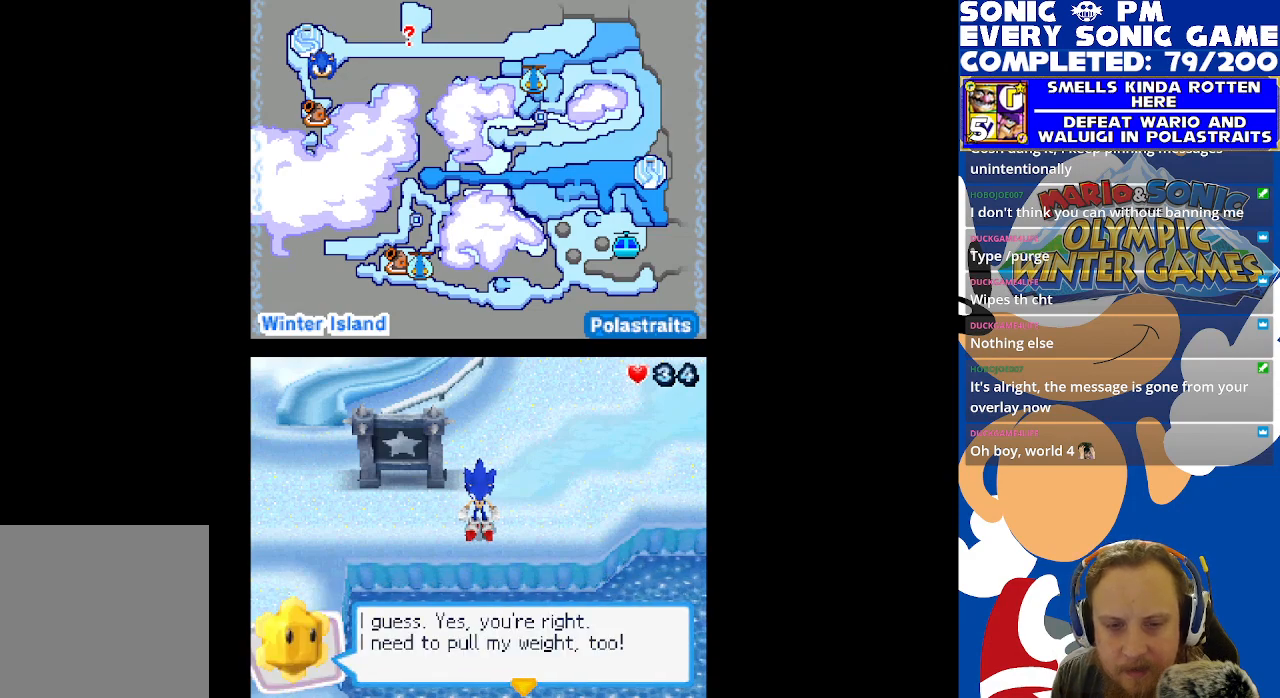
{"buttons": [], "left_stick": "center", "right_stick": "center", "events": []}
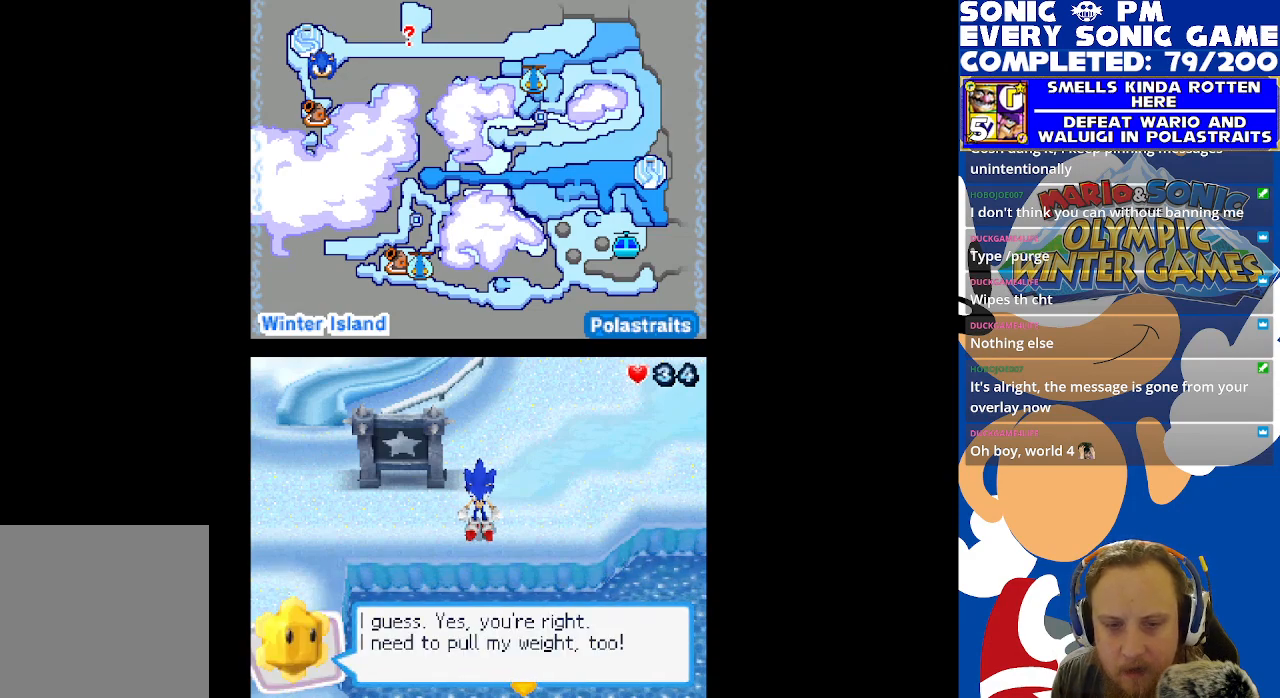
{"buttons": [], "left_stick": "center", "right_stick": "center", "events": [[200, "B", "down"], [283, "B", "up"]]}
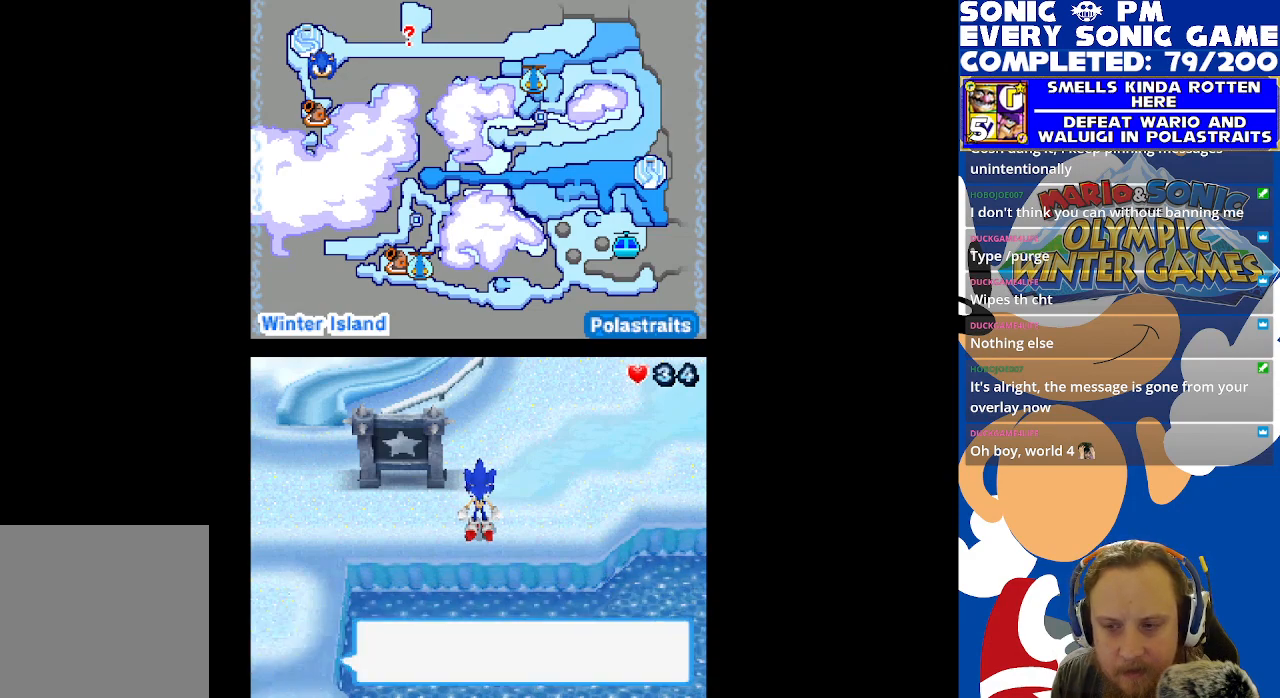
{"buttons": ["B"], "left_stick": "center", "right_stick": "center", "events": [[483, "B", "down"]]}
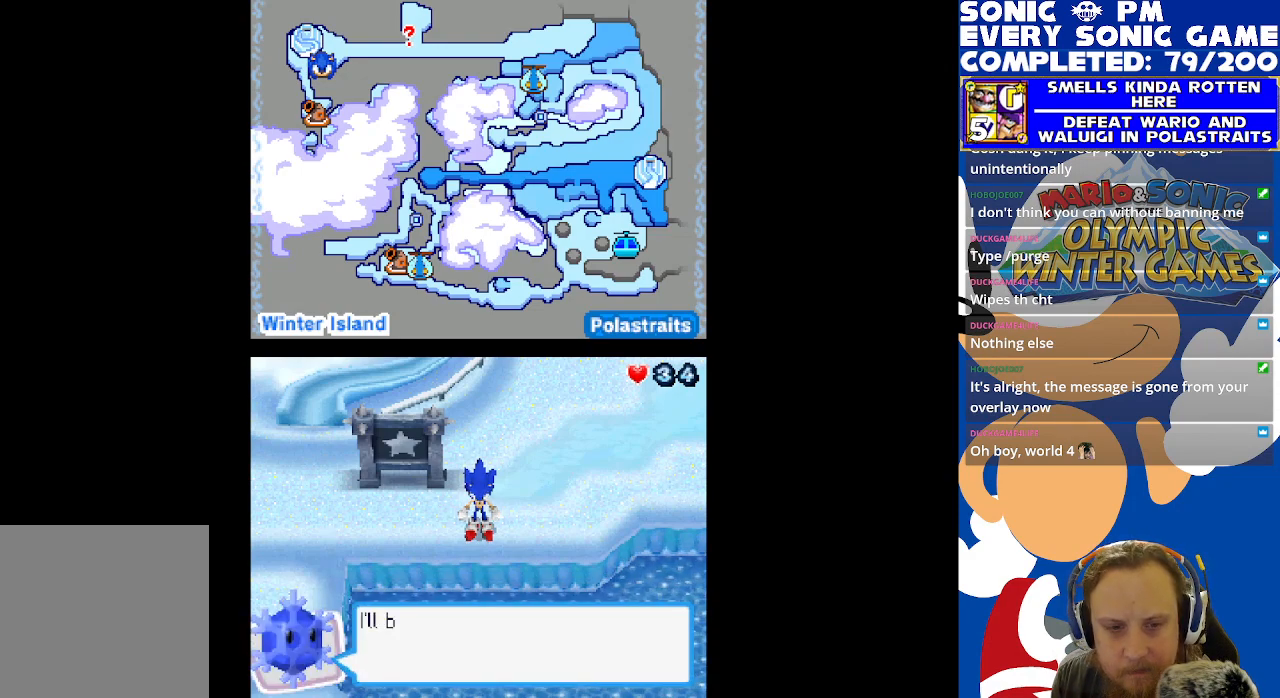
{"buttons": [], "left_stick": "center", "right_stick": "center", "events": [[83, "B", "up"]]}
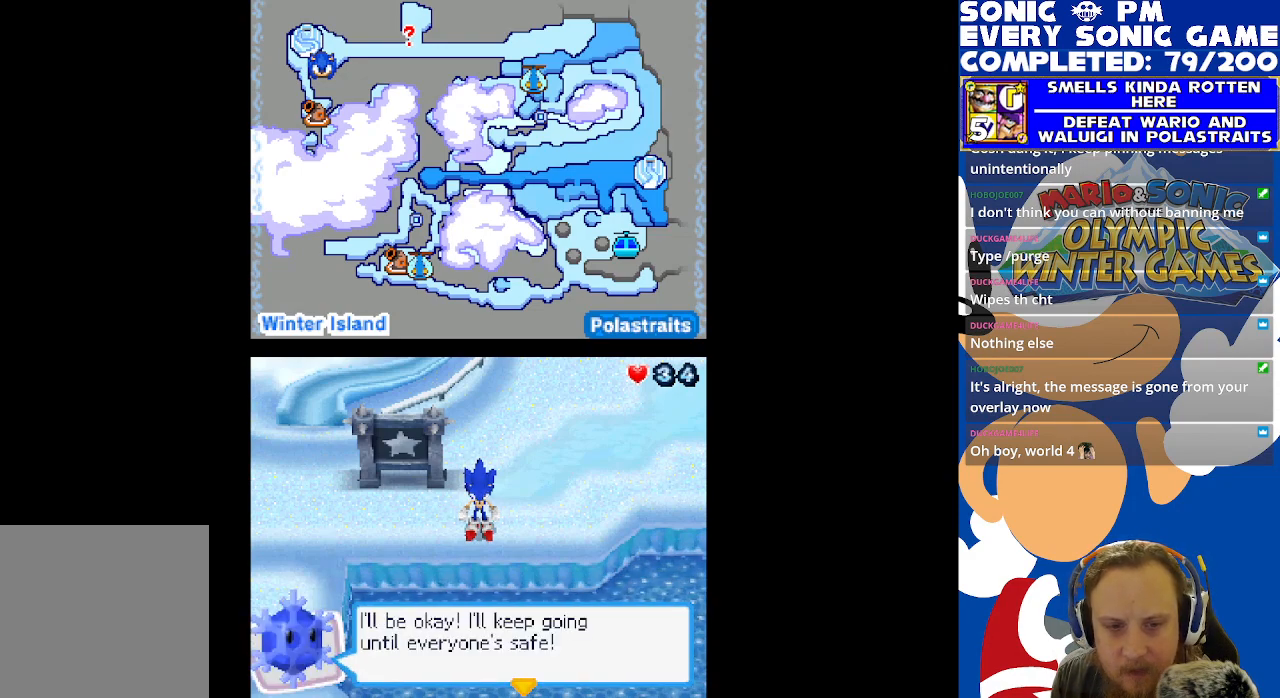
{"buttons": [], "left_stick": "center", "right_stick": "center", "events": []}
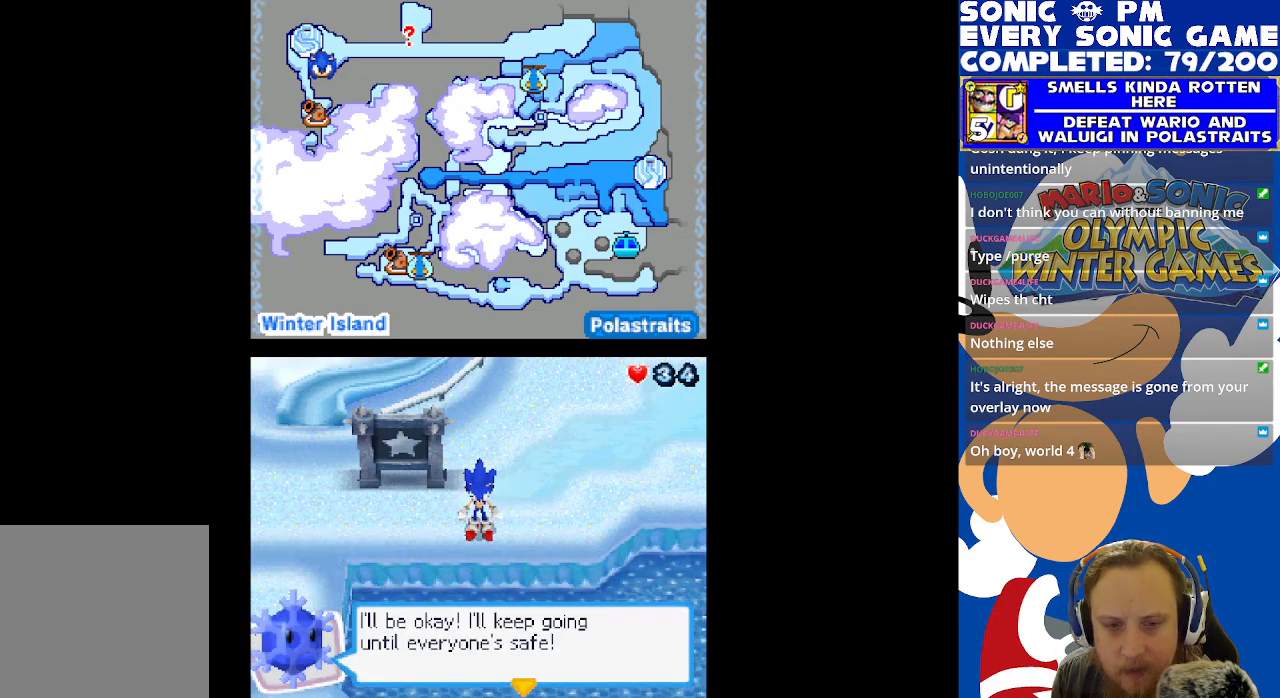
{"buttons": [], "left_stick": "center", "right_stick": "center", "events": [[200, "B", "down"], [283, "B", "up"]]}